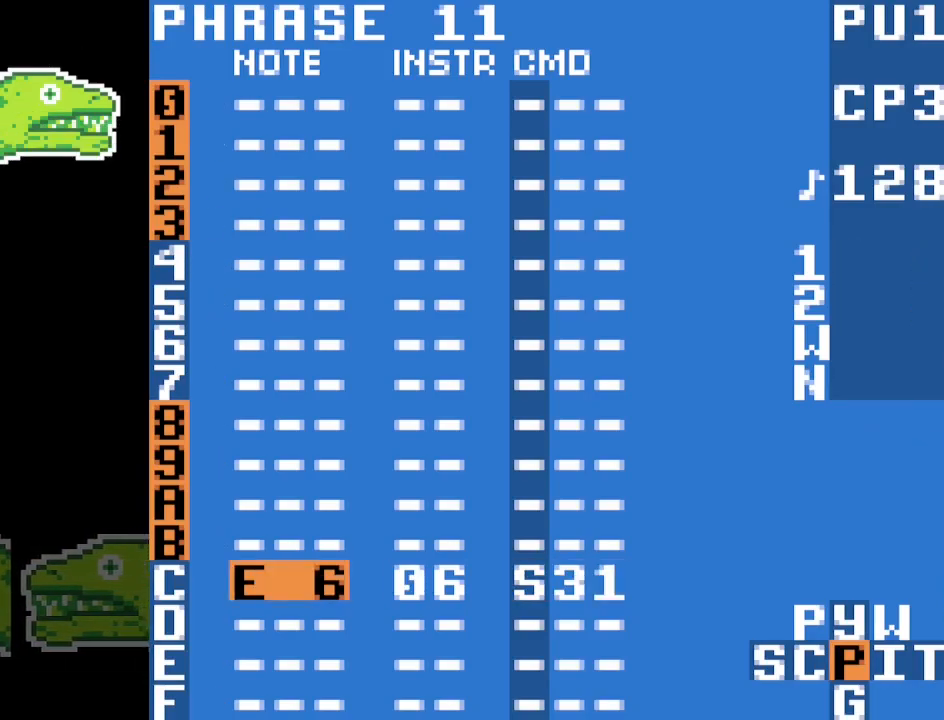
Gameplay with a controller (Nintendo layout); each line is a JSON object with the inputs held at the frame after it. "events" lists button and stick changes between this image and that frame as [ms after this image, input, new state], when the widget could be followed in between. Not read: DPAD_DOWN DPAD_RIGHT L3 R3.
{"buttons": [], "events": [[33, "A", "down"], [467, "A", "up"]]}
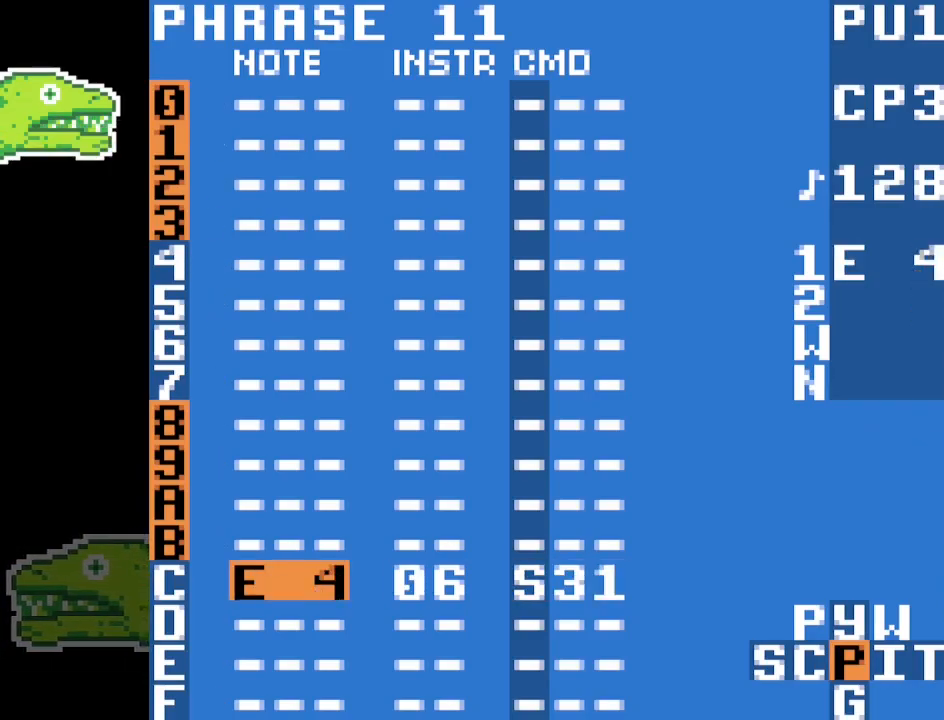
{"buttons": [], "events": []}
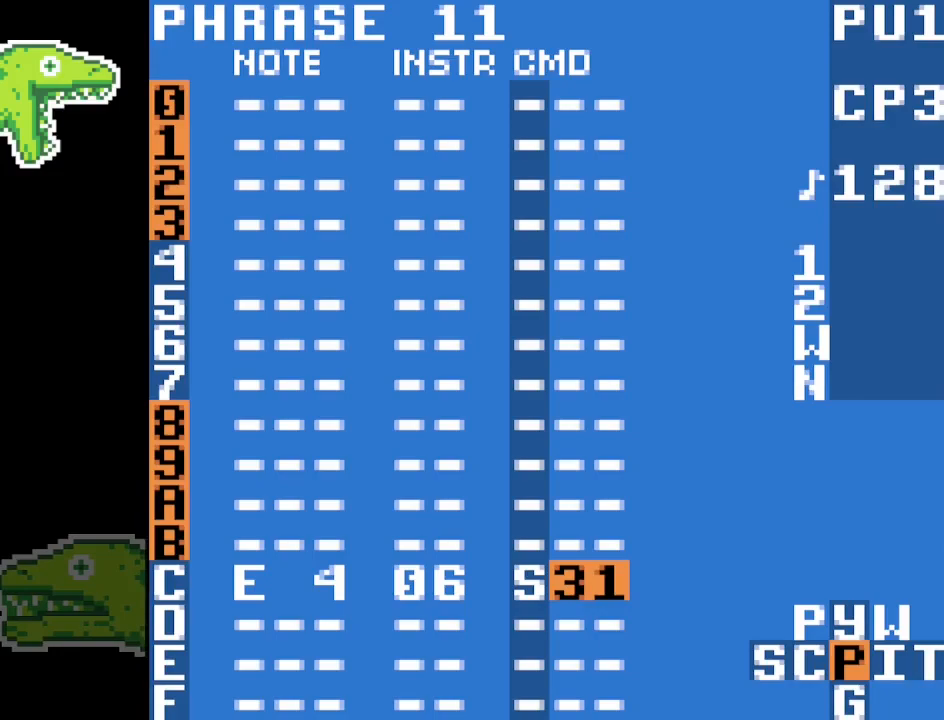
{"buttons": ["A"], "events": [[33, "A", "down"]]}
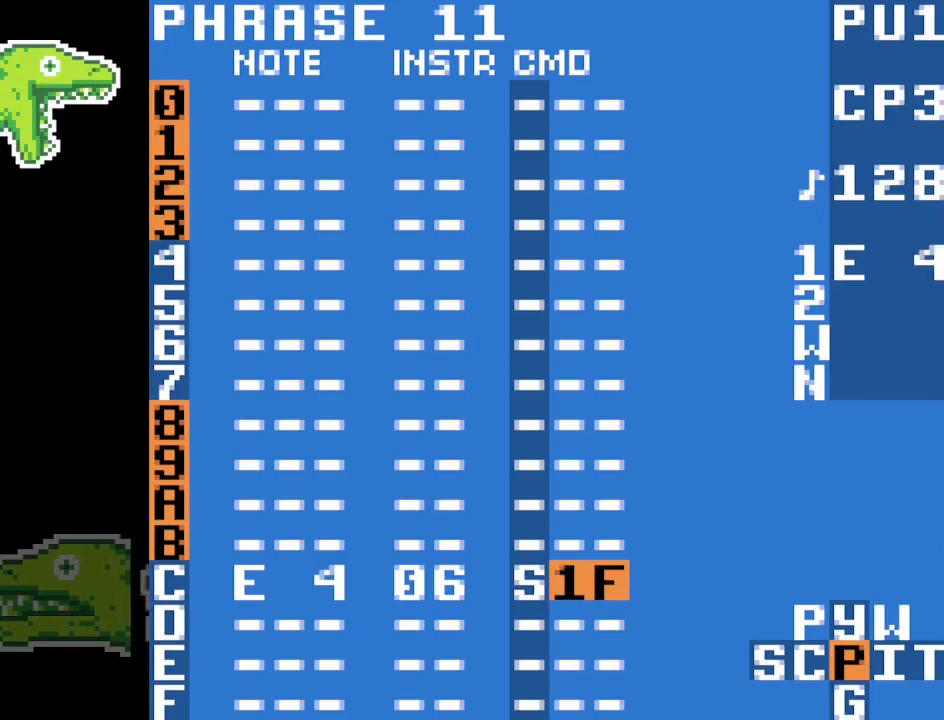
{"buttons": ["A"], "events": []}
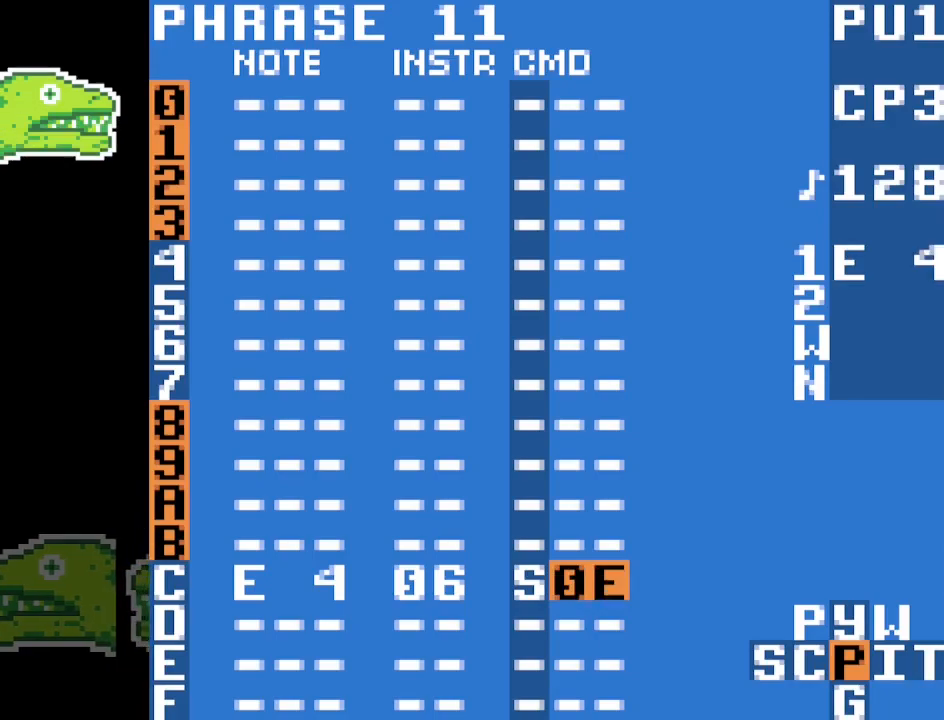
{"buttons": ["A"], "events": []}
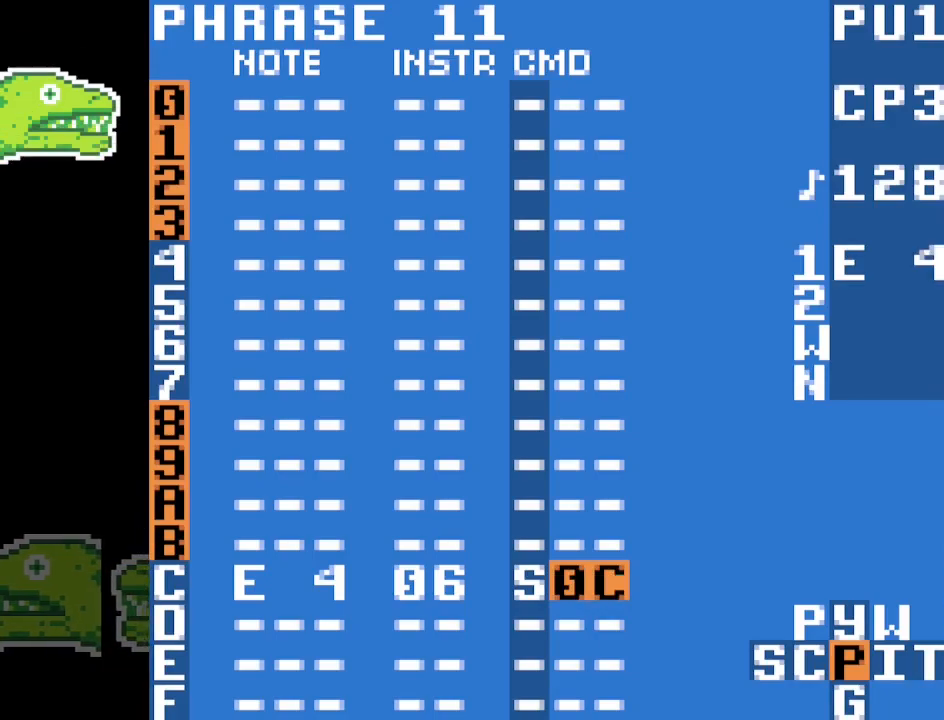
{"buttons": ["A"], "events": []}
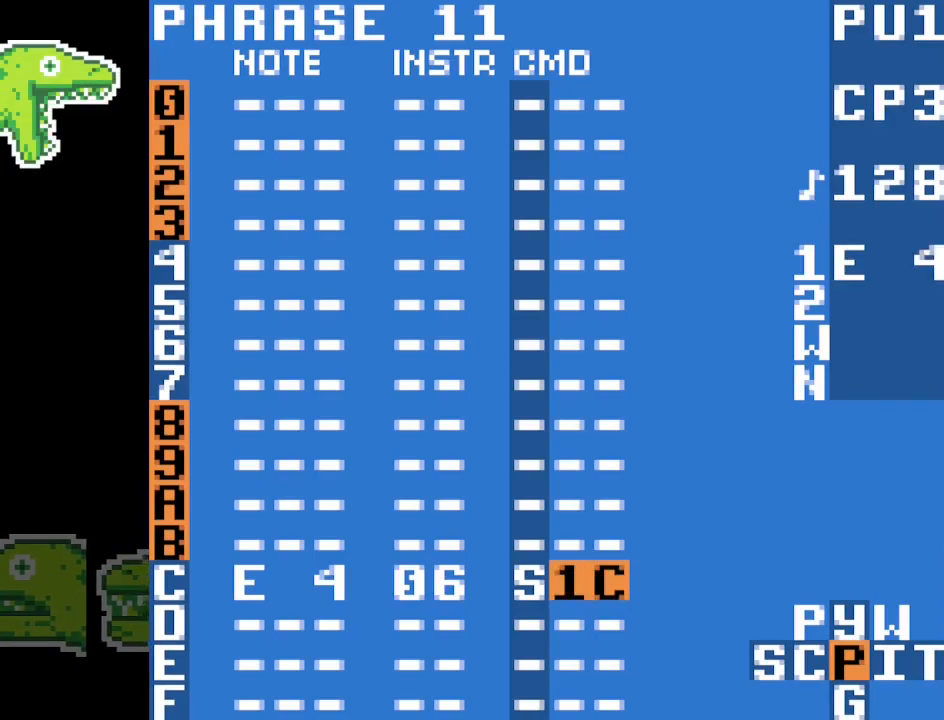
{"buttons": ["A"], "events": []}
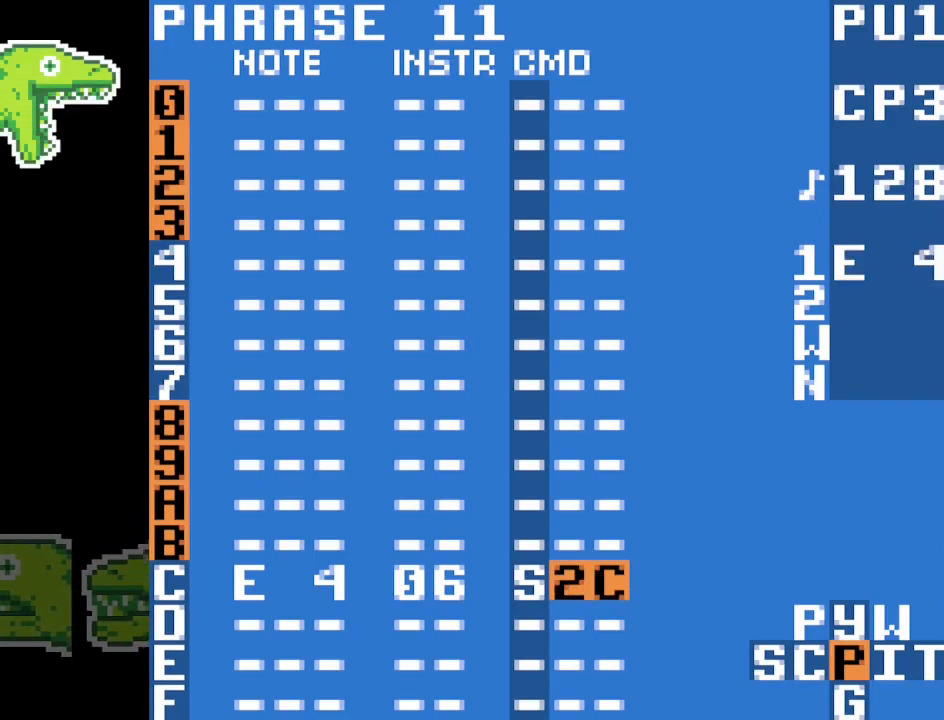
{"buttons": ["A"], "events": []}
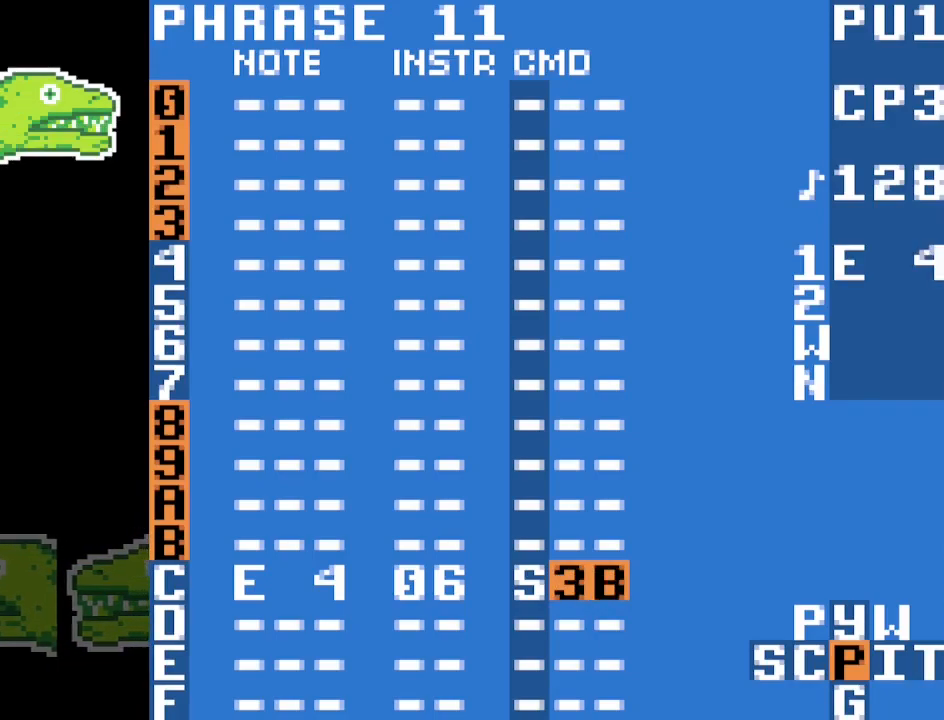
{"buttons": ["A"], "events": []}
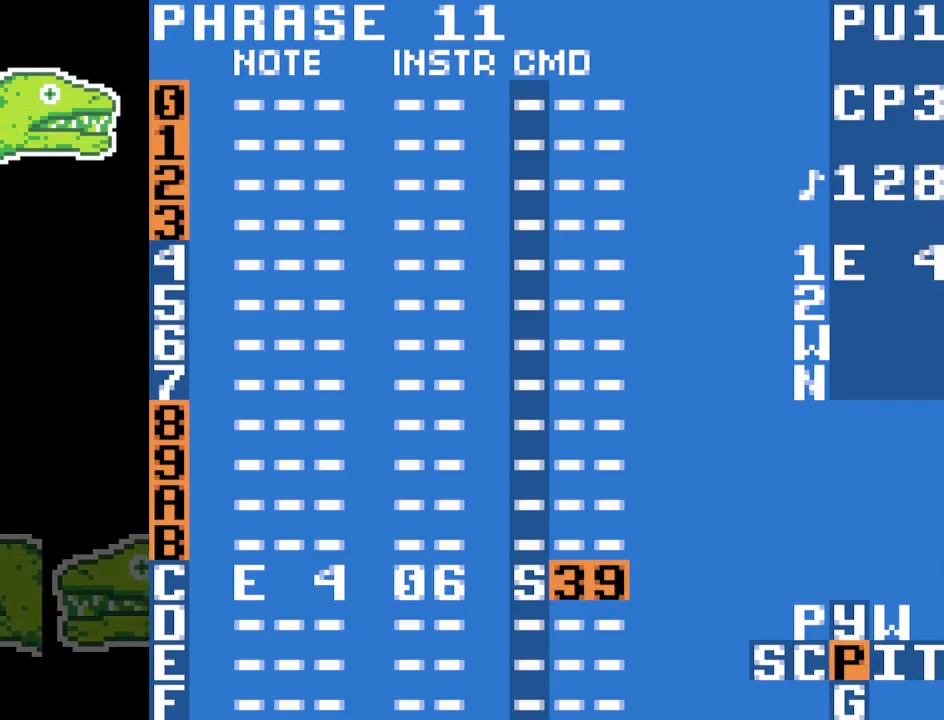
{"buttons": ["A"], "events": []}
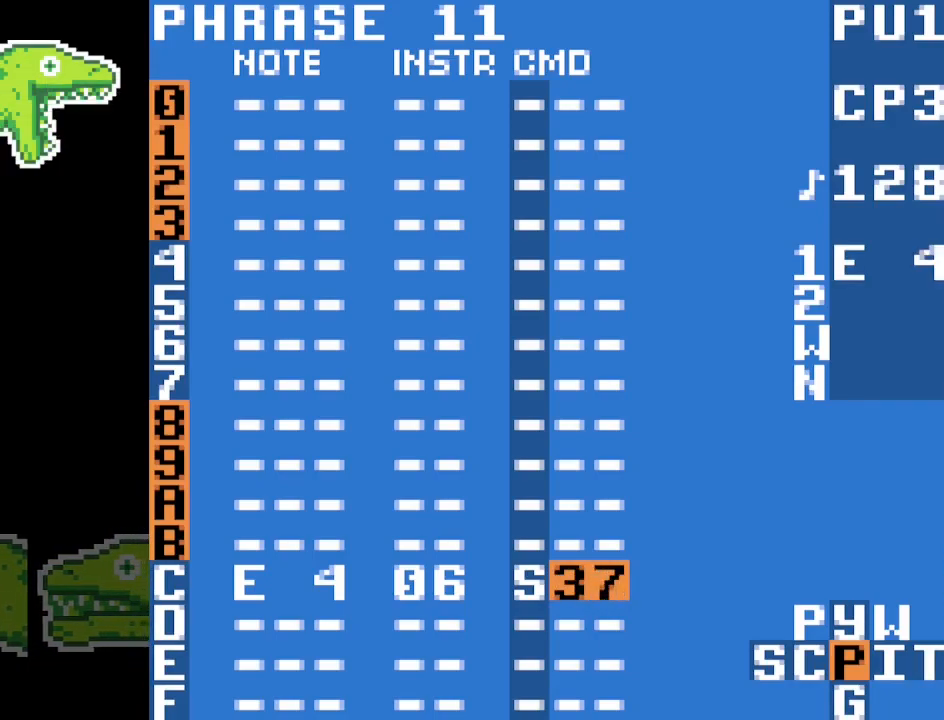
{"buttons": ["A"], "events": []}
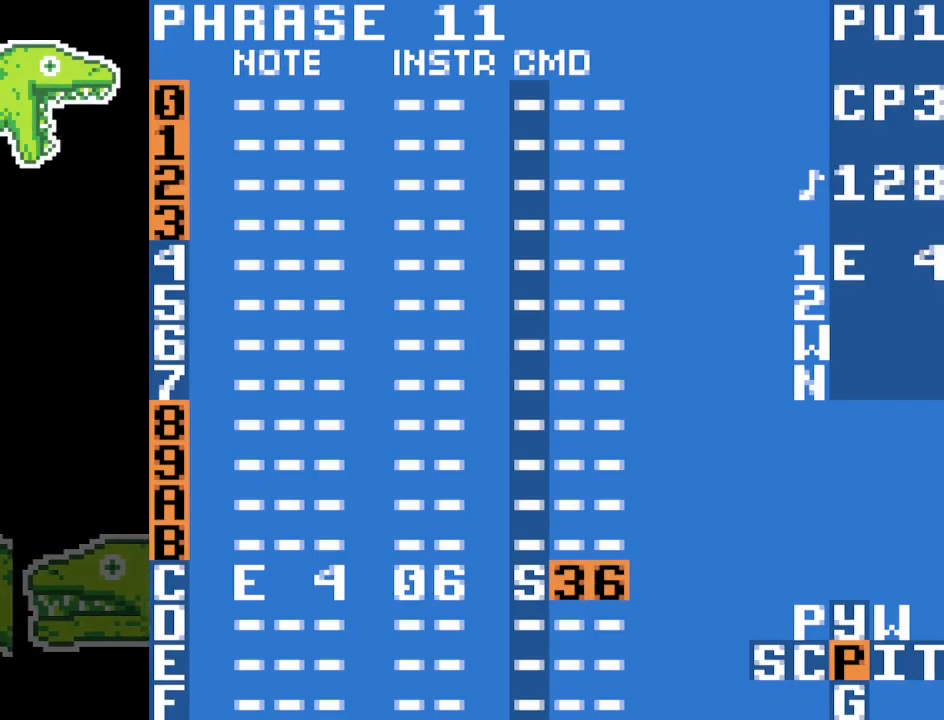
{"buttons": [], "events": [[467, "A", "up"]]}
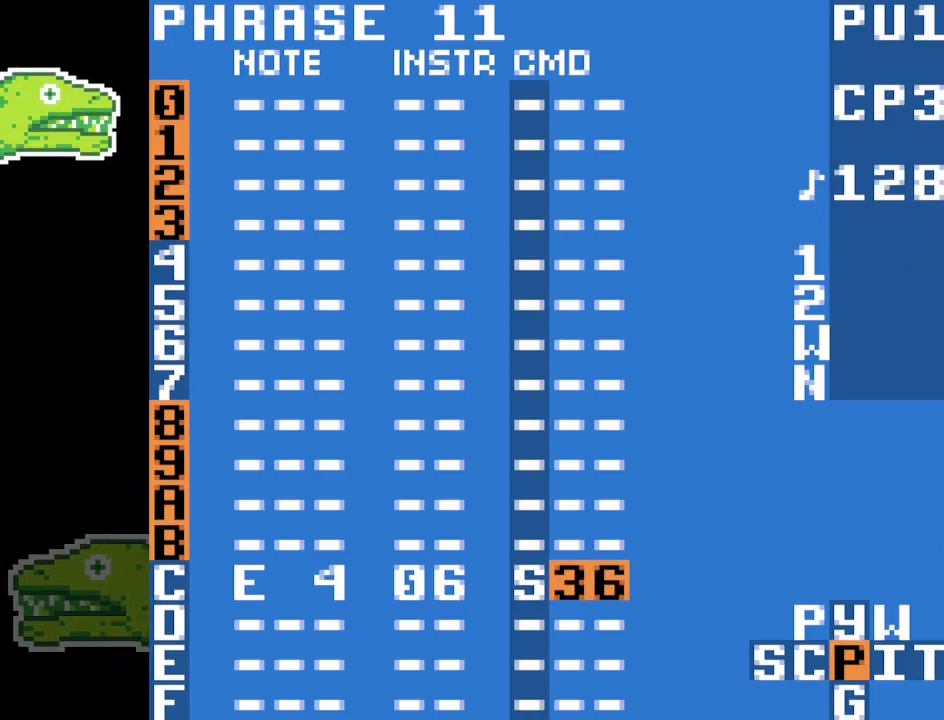
{"buttons": [], "events": []}
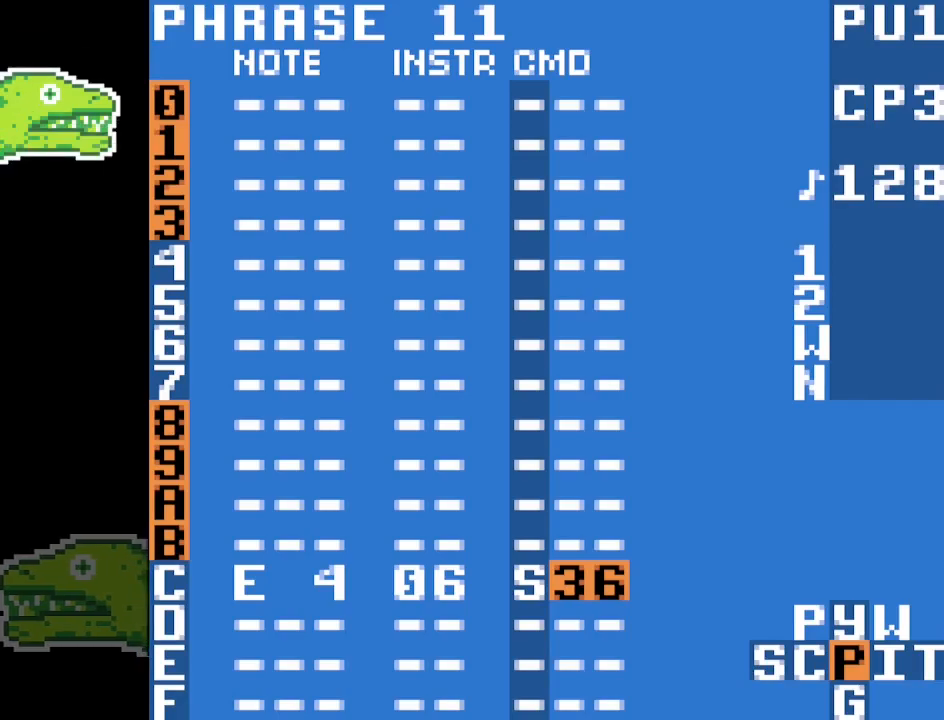
{"buttons": ["A"], "events": [[350, "A", "down"]]}
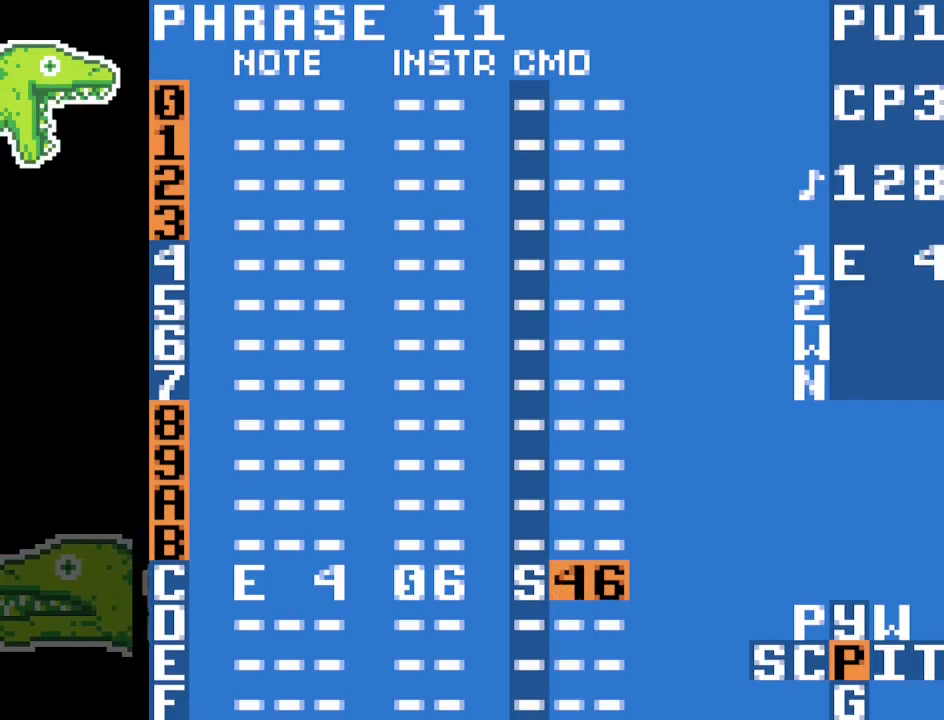
{"buttons": ["A"], "events": []}
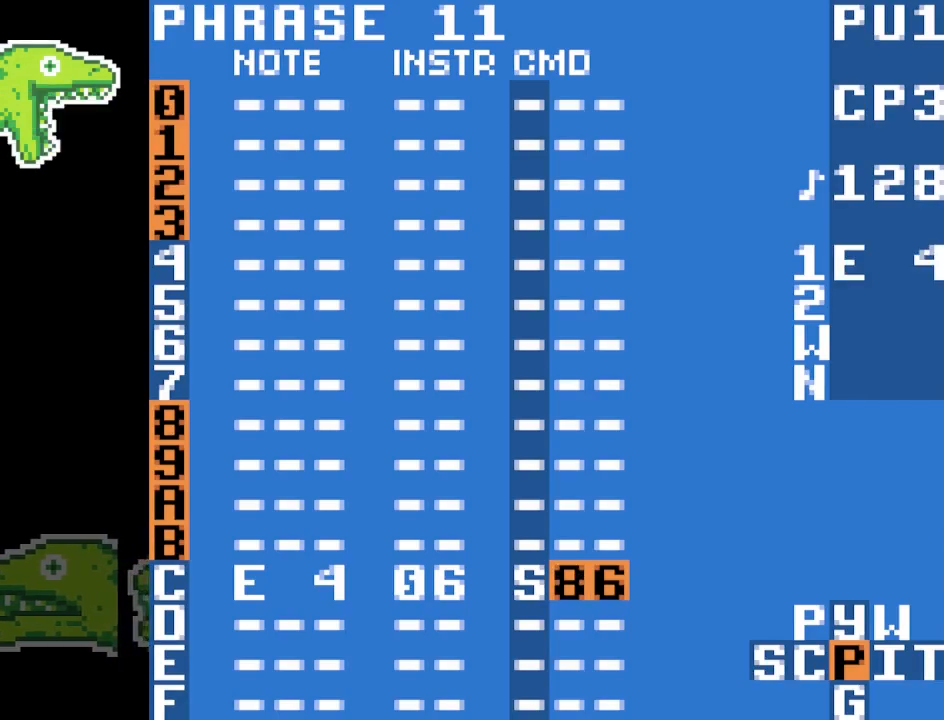
{"buttons": ["A"], "events": []}
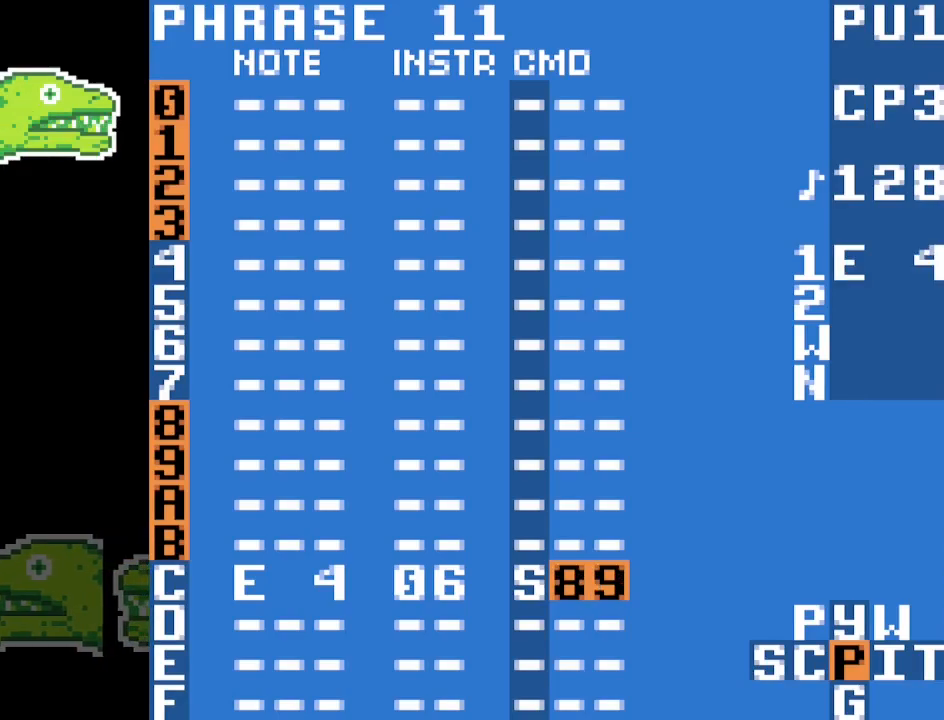
{"buttons": ["A"], "events": []}
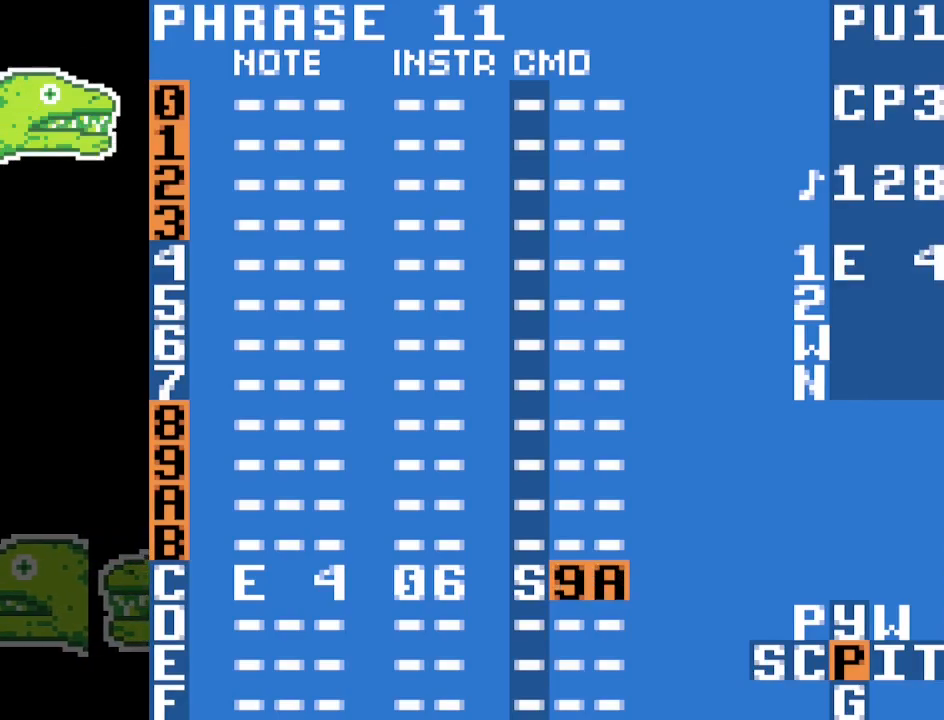
{"buttons": ["A"], "events": []}
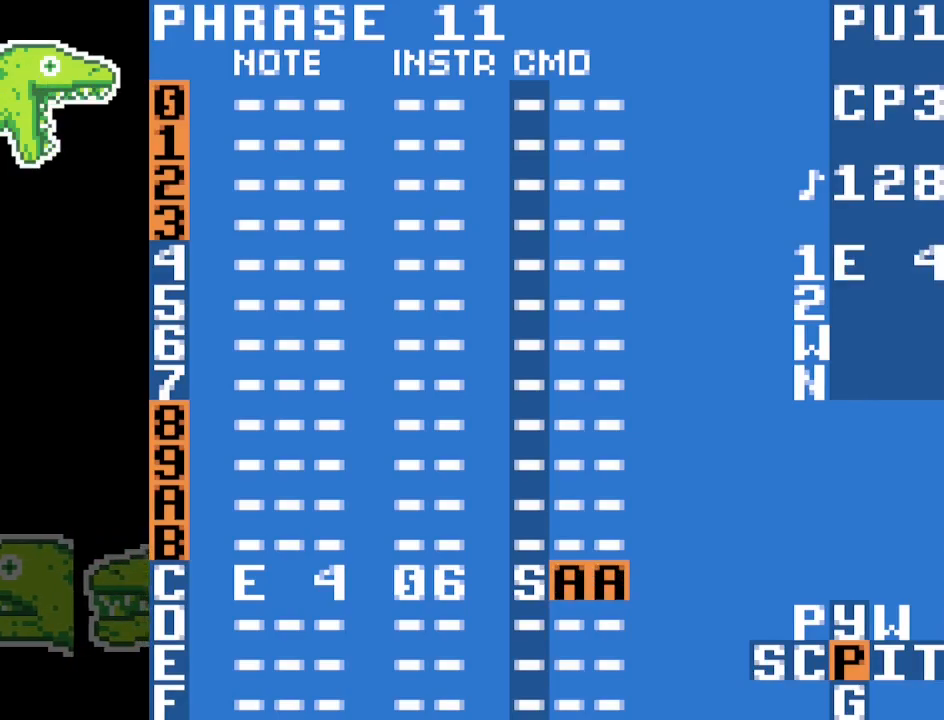
{"buttons": [], "events": [[500, "A", "up"]]}
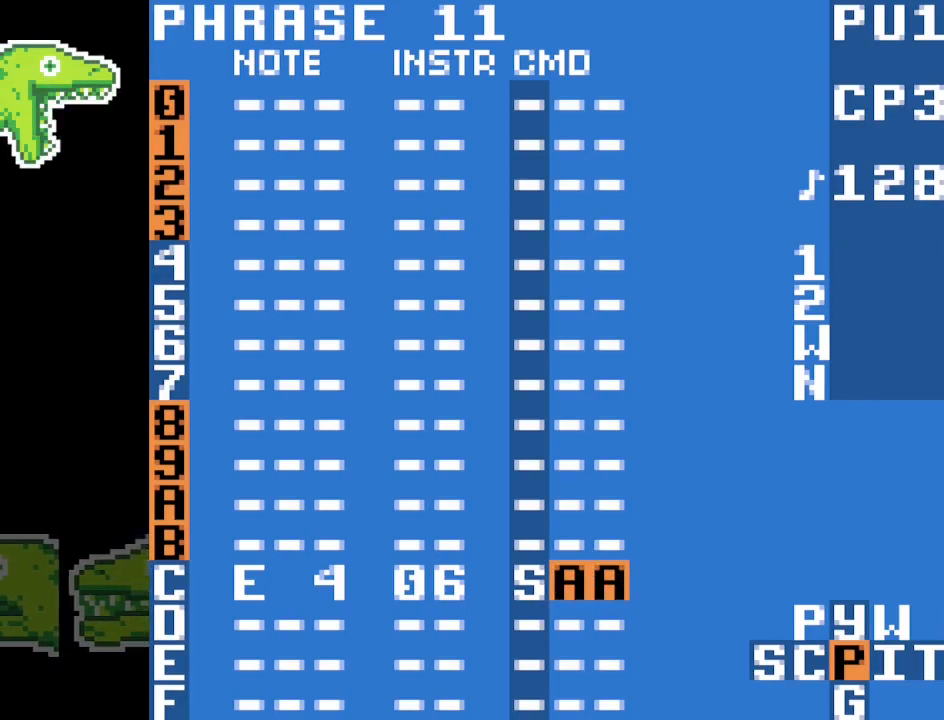
{"buttons": [], "events": []}
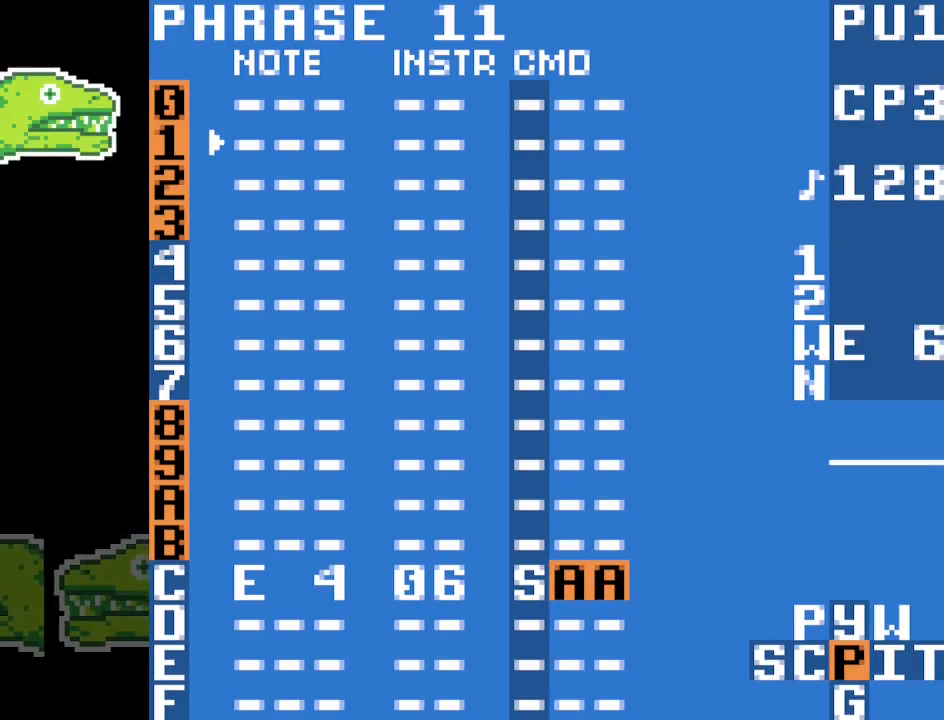
{"buttons": ["A"], "events": [[483, "A", "down"]]}
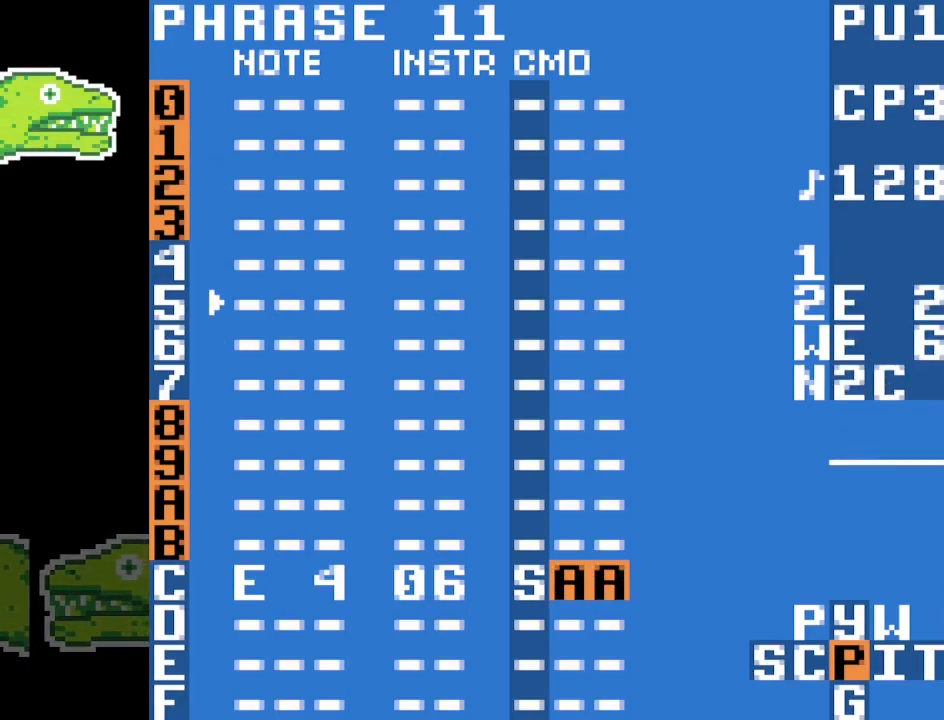
{"buttons": [], "events": [[183, "A", "up"]]}
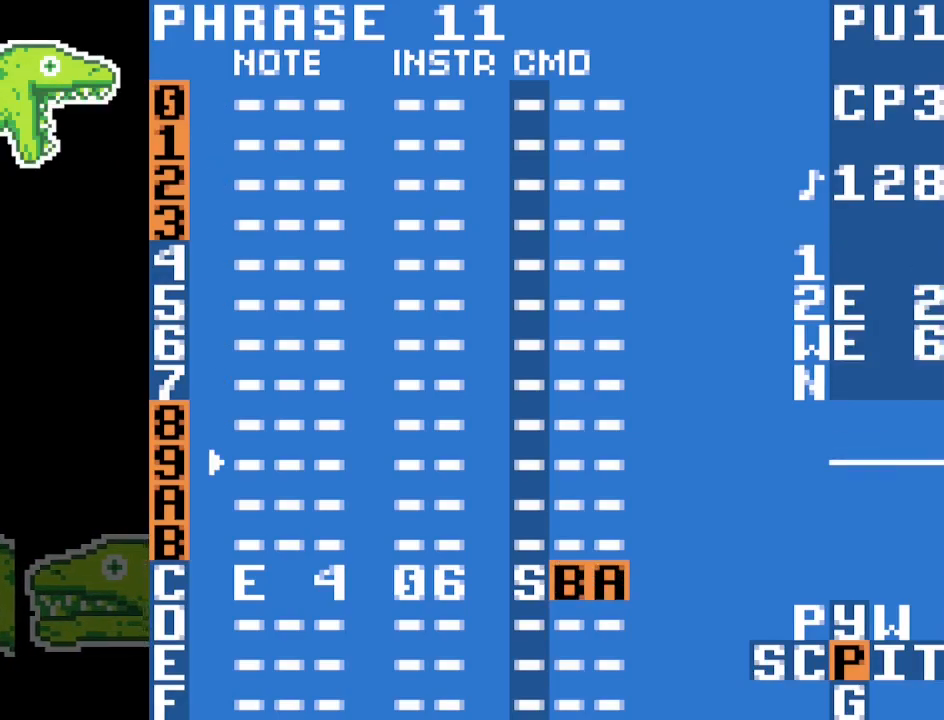
{"buttons": [], "events": []}
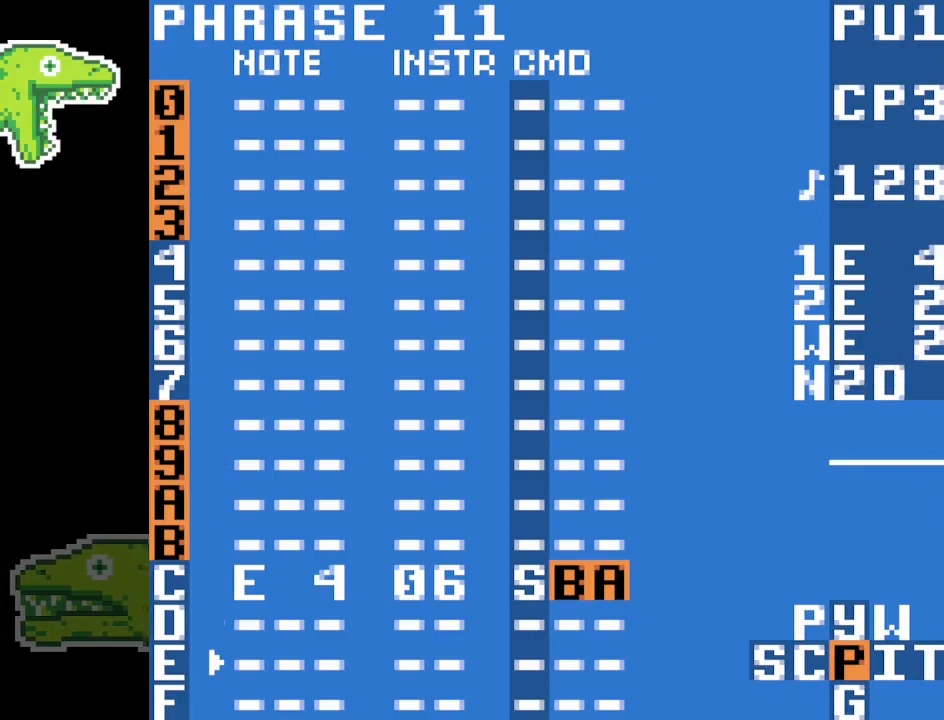
{"buttons": [], "events": []}
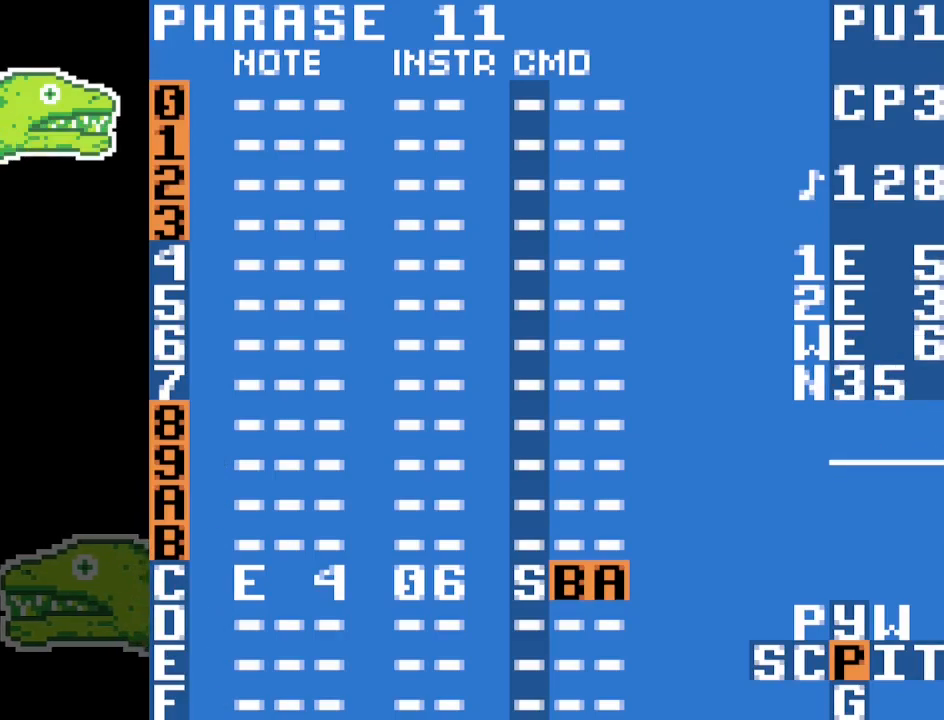
{"buttons": ["A"], "events": [[483, "A", "down"]]}
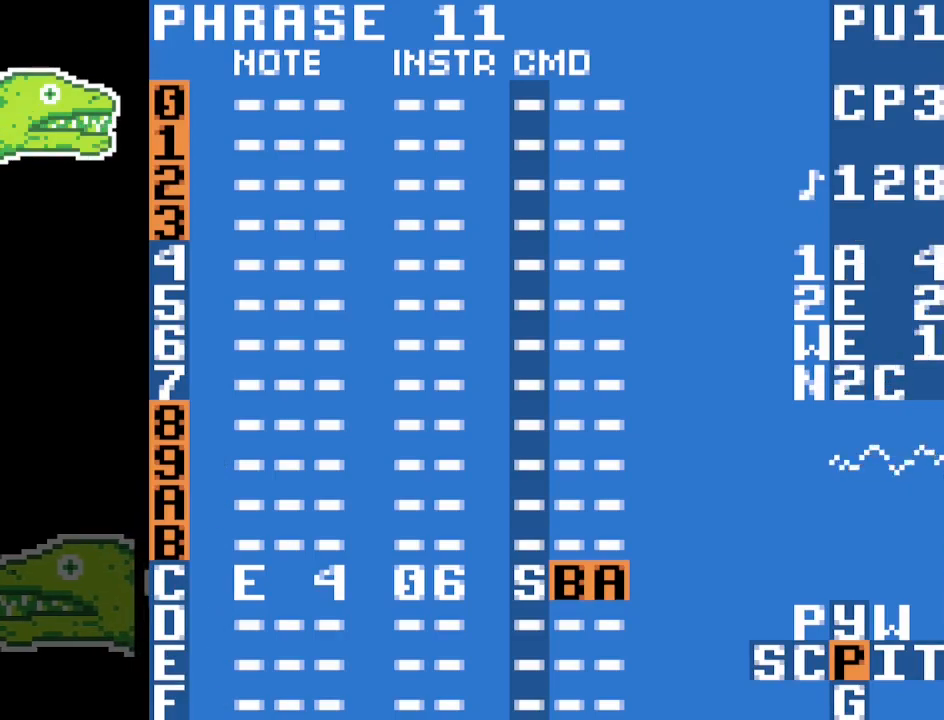
{"buttons": [], "events": [[300, "A", "up"]]}
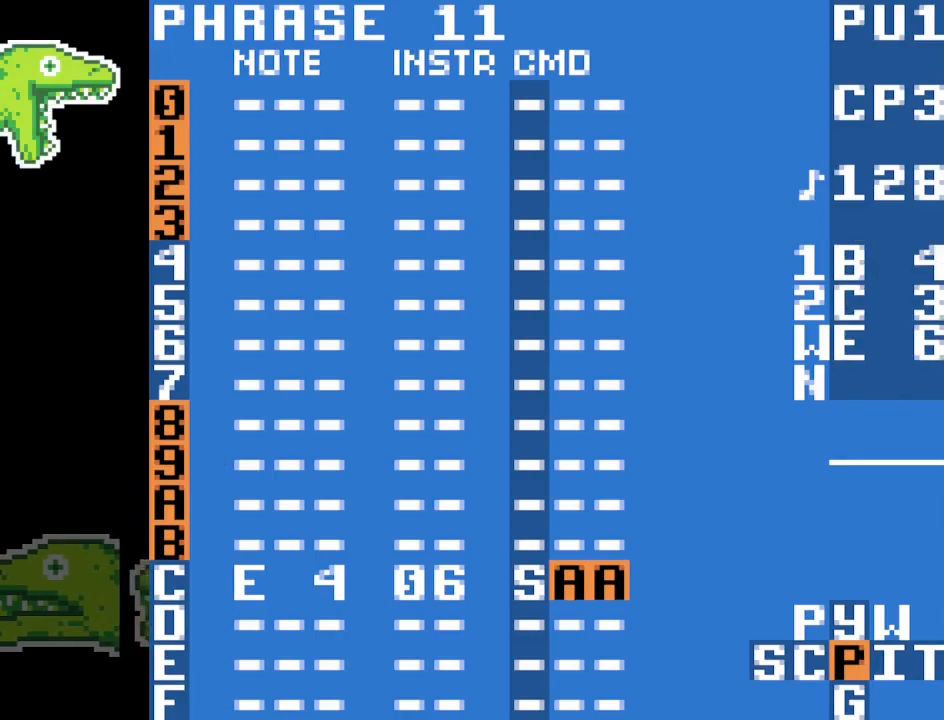
{"buttons": ["A"], "events": [[333, "A", "down"]]}
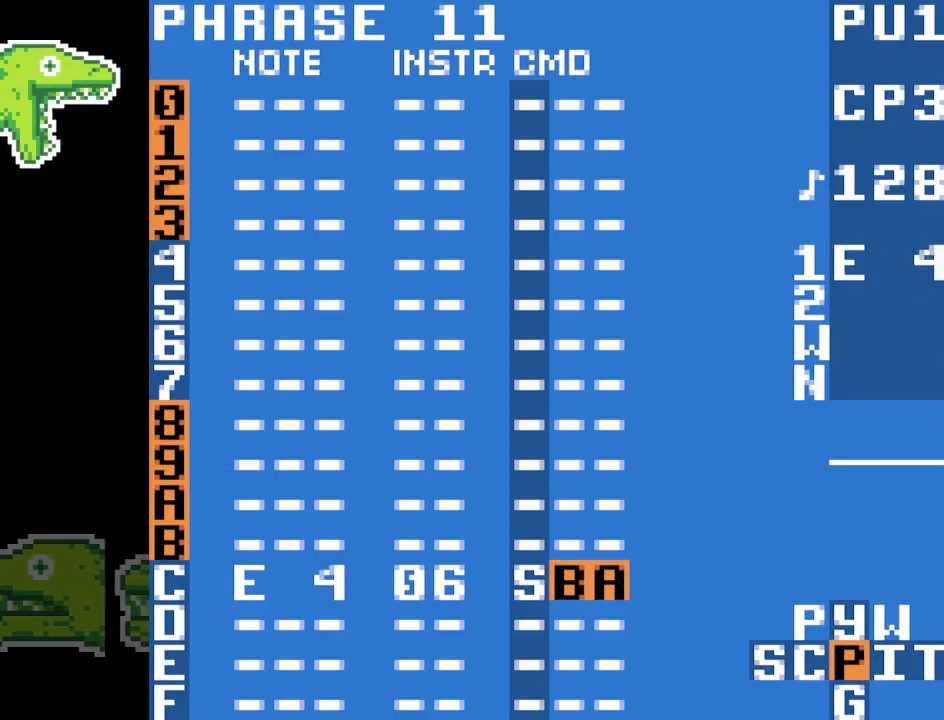
{"buttons": [], "events": [[217, "A", "up"]]}